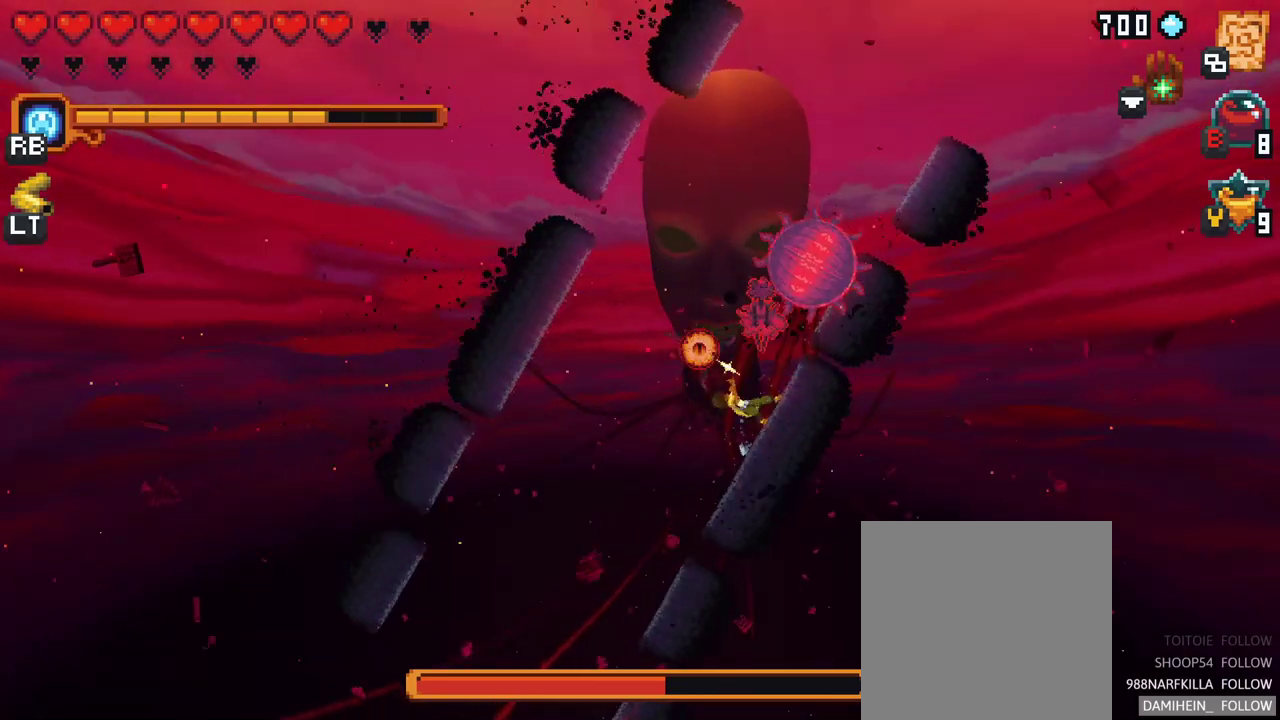
Gameplay with a controller (Xbox layout); each line is a JSON object with the inputs held at the frame after it. "events" lists button and stick changes between this image and that frame as [ms after this image, input, new state], when the widget could be followed in between. Not read: L3 R3.
{"buttons": [], "left_stick": "up-left", "right_stick": "center", "events": [[233, "X", "up"], [433, "left_stick", "up-left"]]}
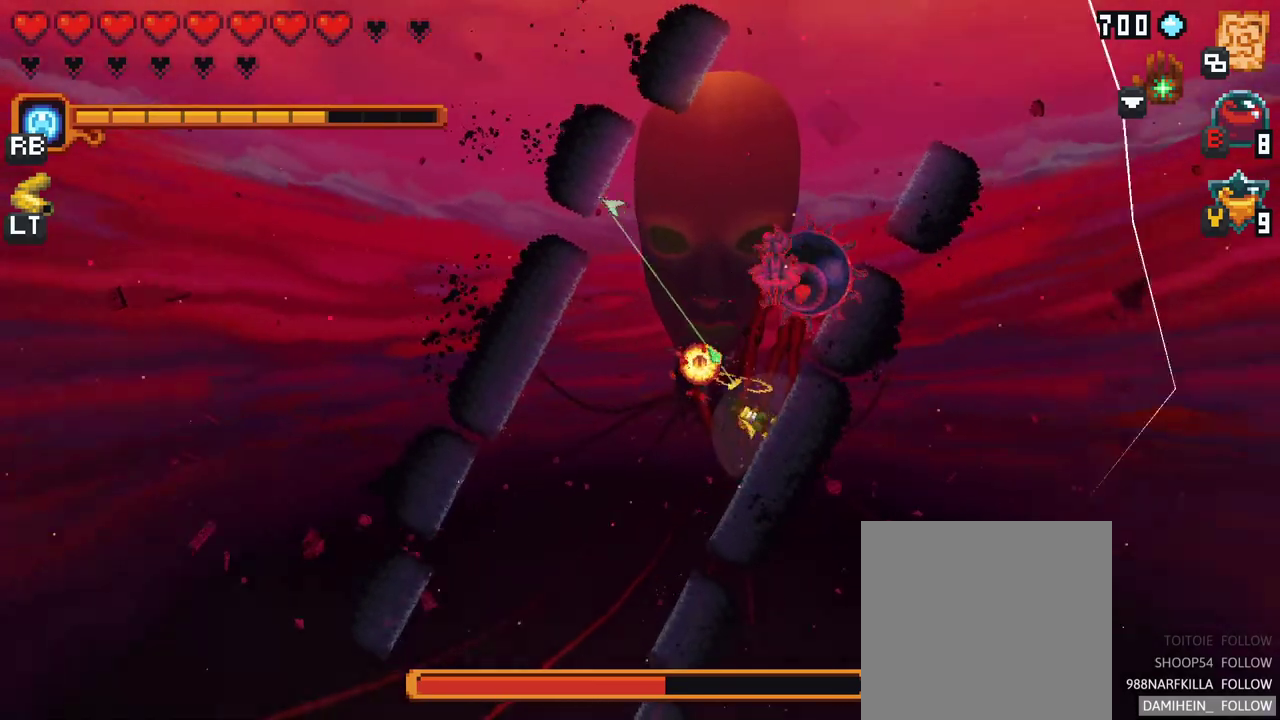
{"buttons": [], "left_stick": "up-right", "right_stick": "center", "events": [[50, "A", "down"], [183, "A", "up"], [383, "left_stick", "up"], [500, "left_stick", "up-right"]]}
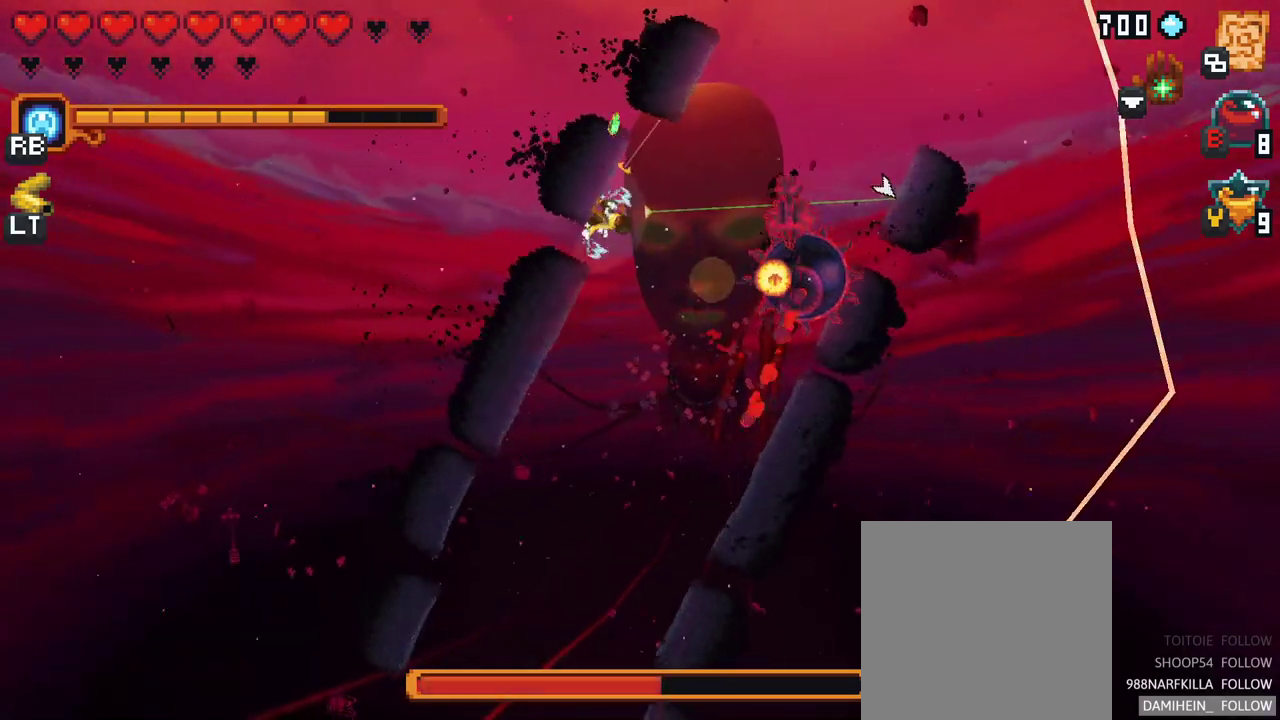
{"buttons": ["X"], "left_stick": "right", "right_stick": "center", "events": [[100, "left_stick", "right"], [217, "X", "down"]]}
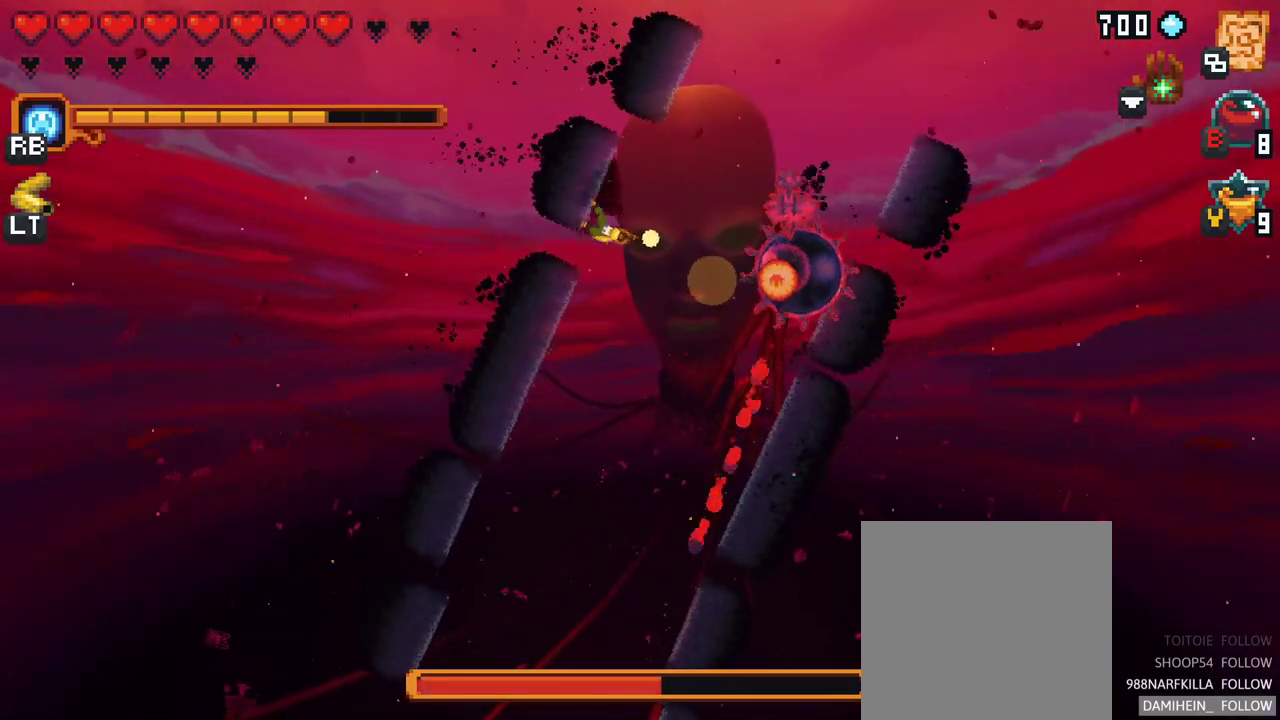
{"buttons": ["X"], "left_stick": "right", "right_stick": "center", "events": [[133, "X", "up"], [450, "X", "down"]]}
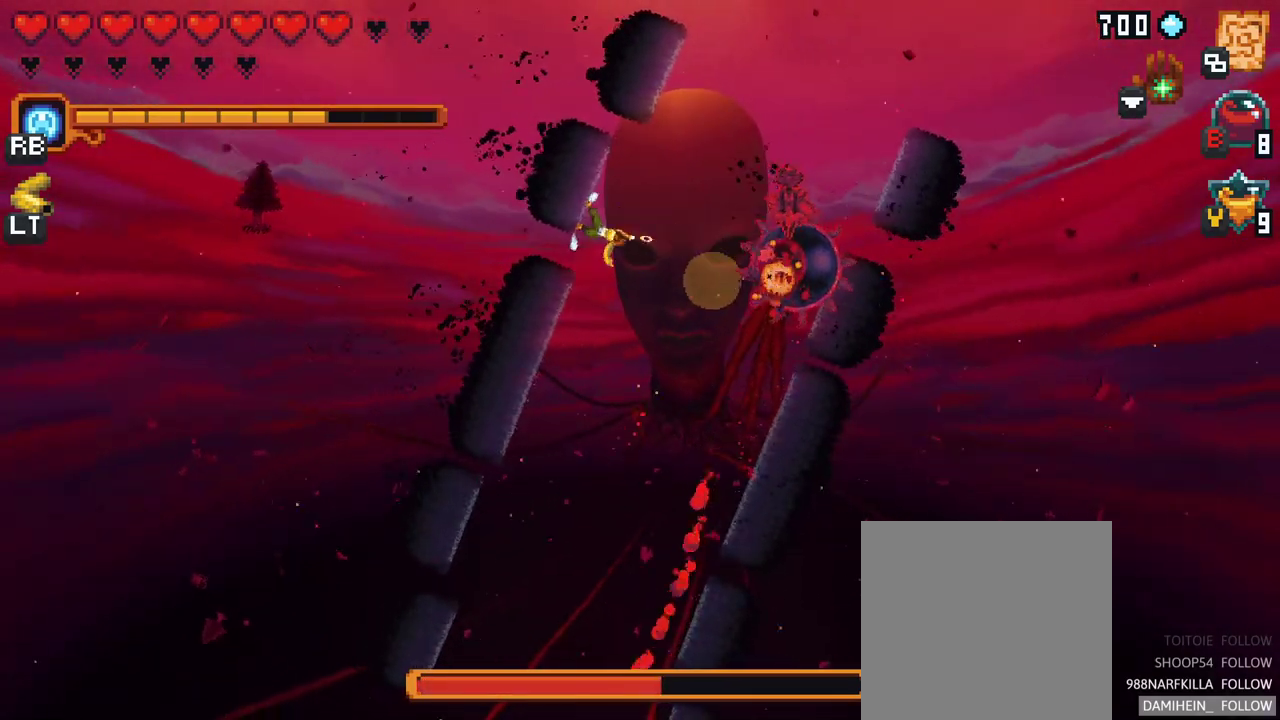
{"buttons": [], "left_stick": "right", "right_stick": "center", "events": [[417, "X", "up"]]}
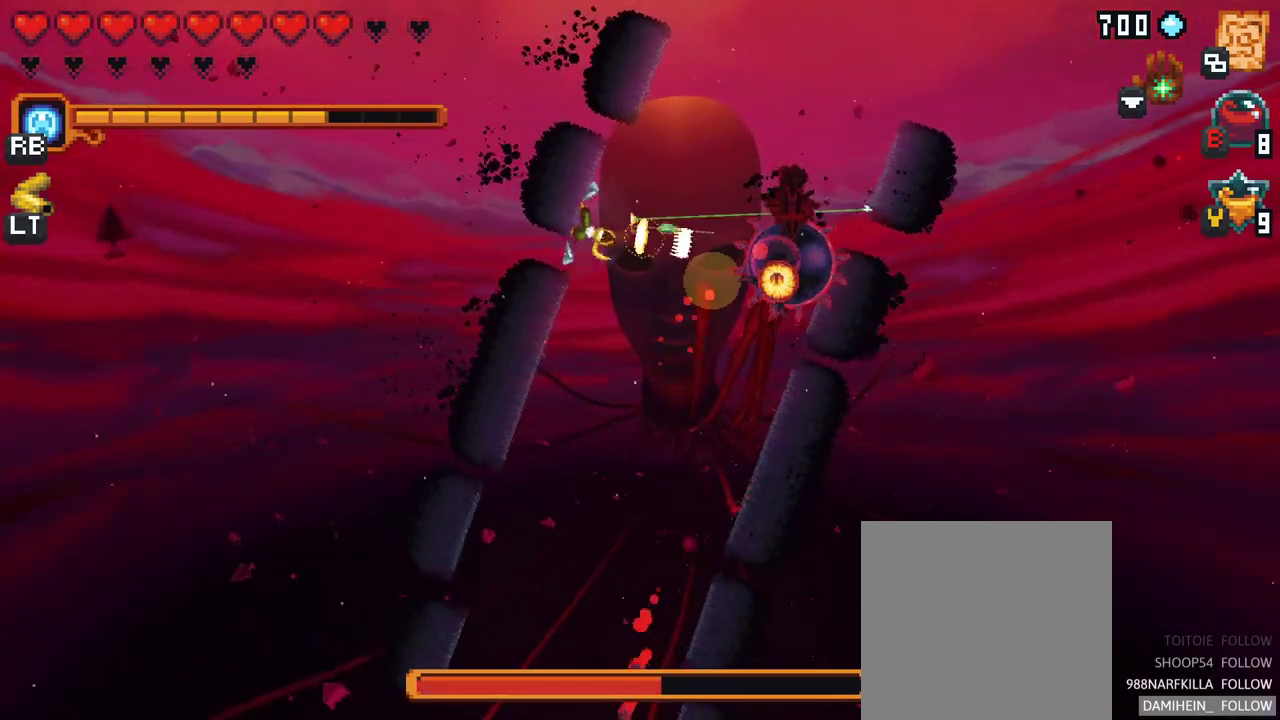
{"buttons": ["X"], "left_stick": "right", "right_stick": "center", "events": [[383, "X", "down"]]}
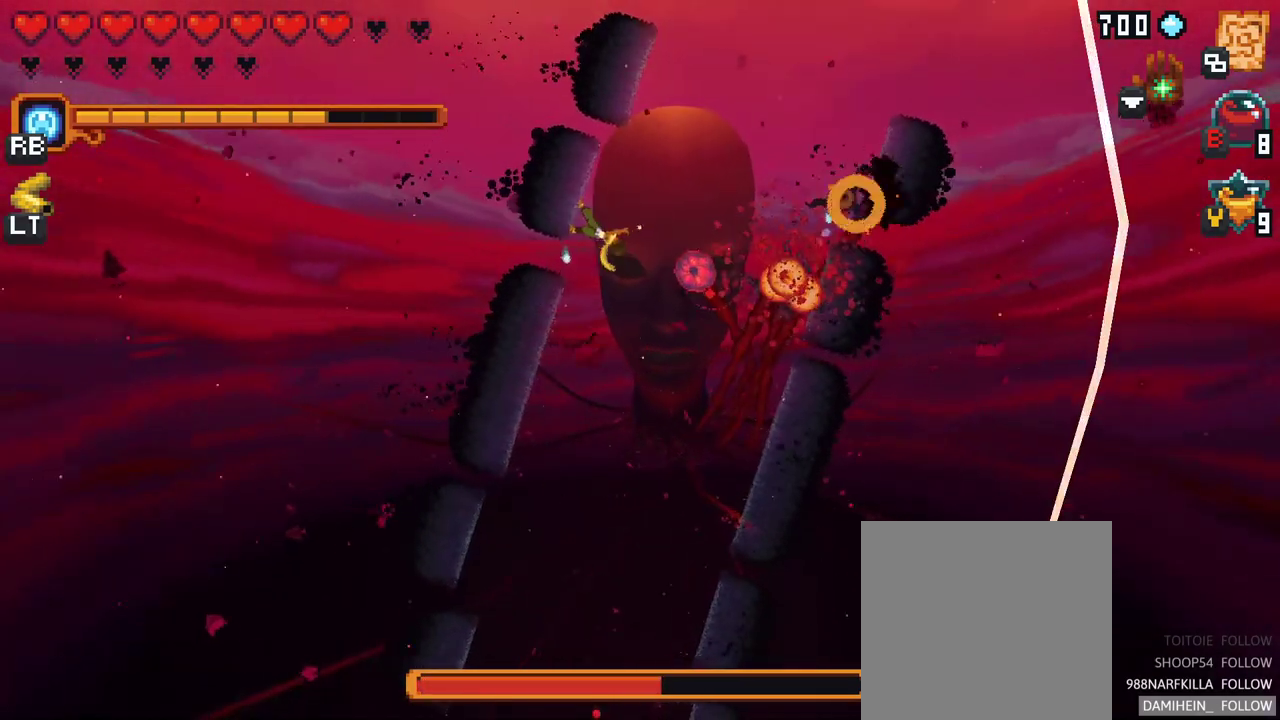
{"buttons": ["A"], "left_stick": "right", "right_stick": "center", "events": [[317, "X", "up"], [467, "A", "down"]]}
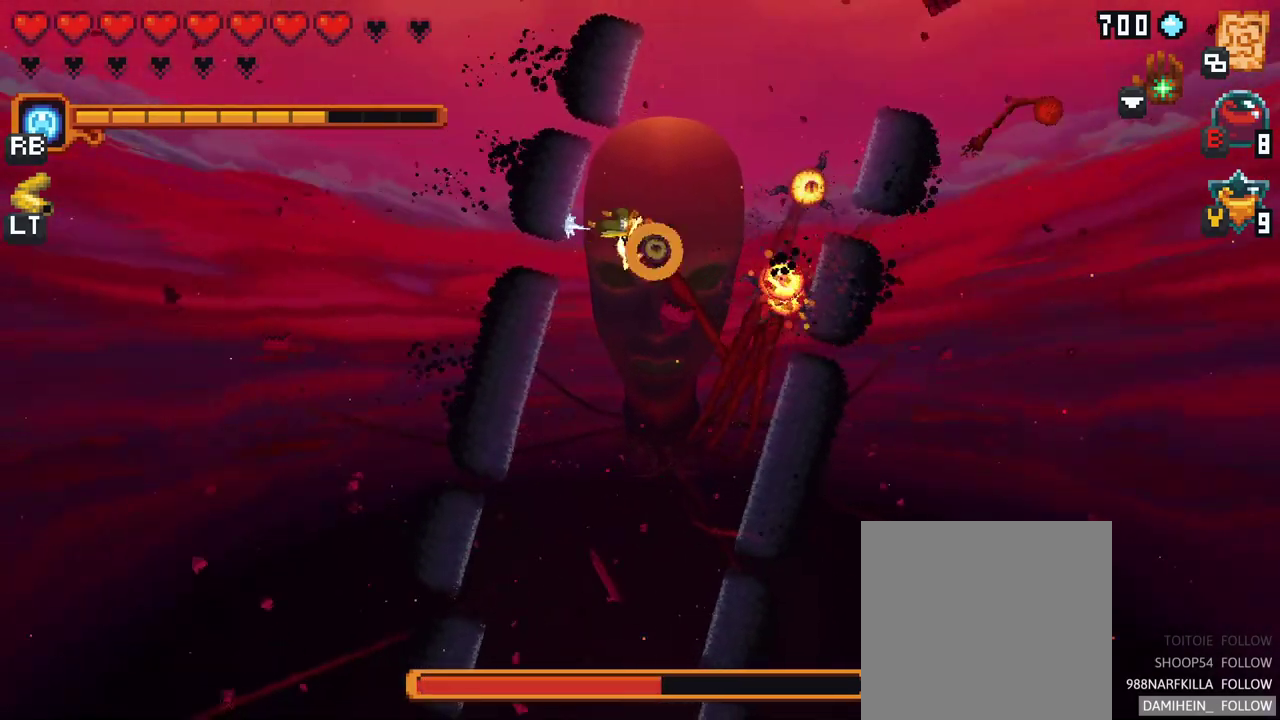
{"buttons": [], "left_stick": "down-right", "right_stick": "center", "events": [[100, "A", "up"], [500, "left_stick", "down-right"]]}
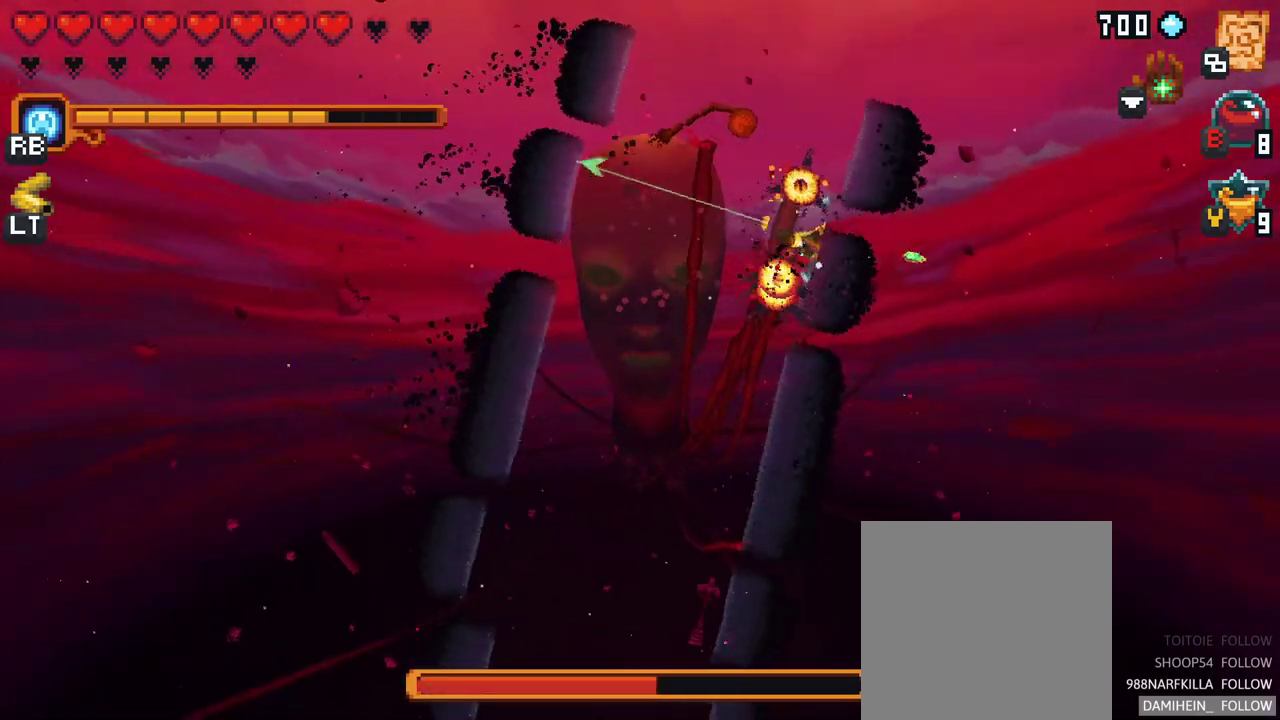
{"buttons": ["A"], "left_stick": "down", "right_stick": "center", "events": [[183, "left_stick", "down"], [433, "A", "down"]]}
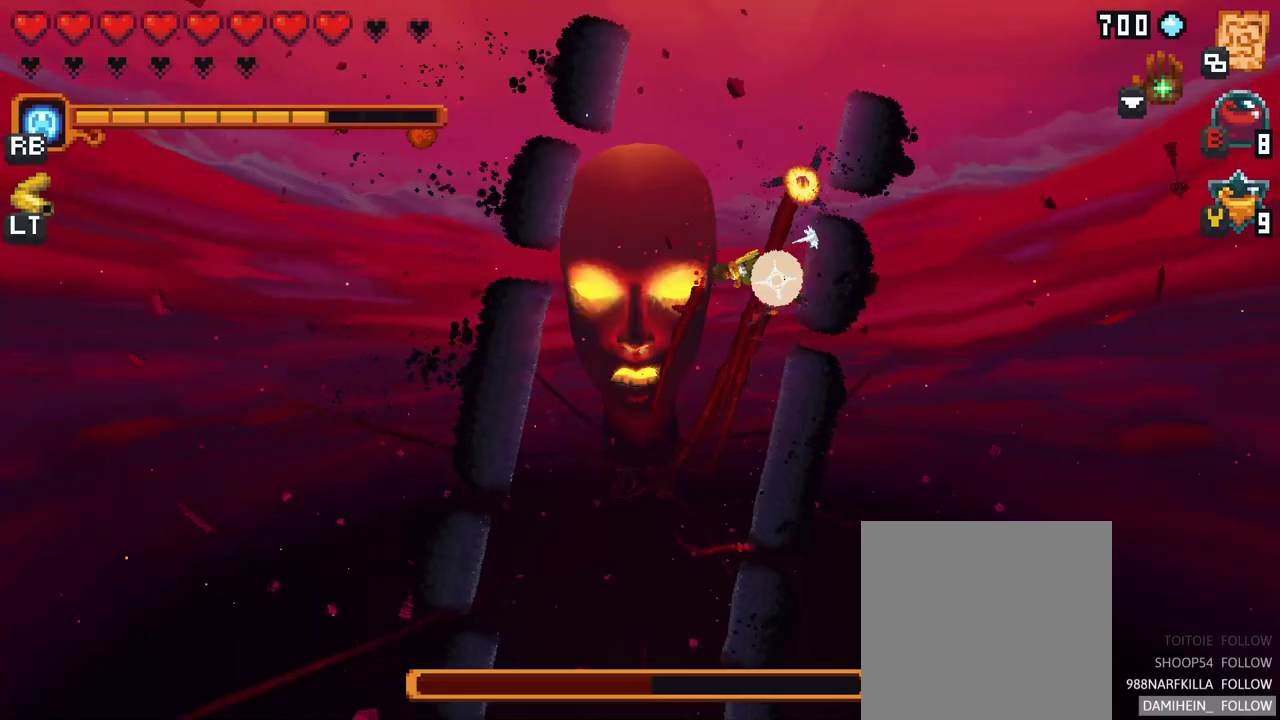
{"buttons": [], "left_stick": "up-right", "right_stick": "center", "events": [[100, "A", "up"], [100, "left_stick", "down-left"], [267, "left_stick", "up-left"], [500, "left_stick", "up-right"]]}
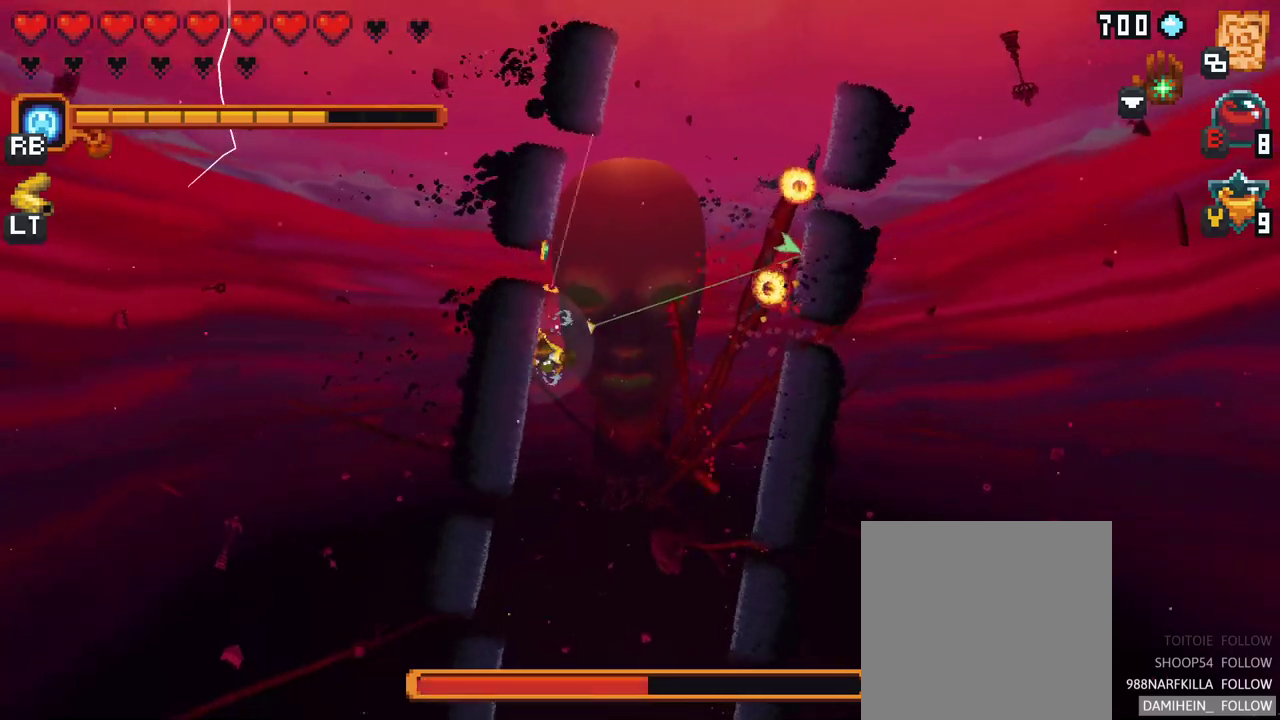
{"buttons": [], "left_stick": "up-right", "right_stick": "center", "events": []}
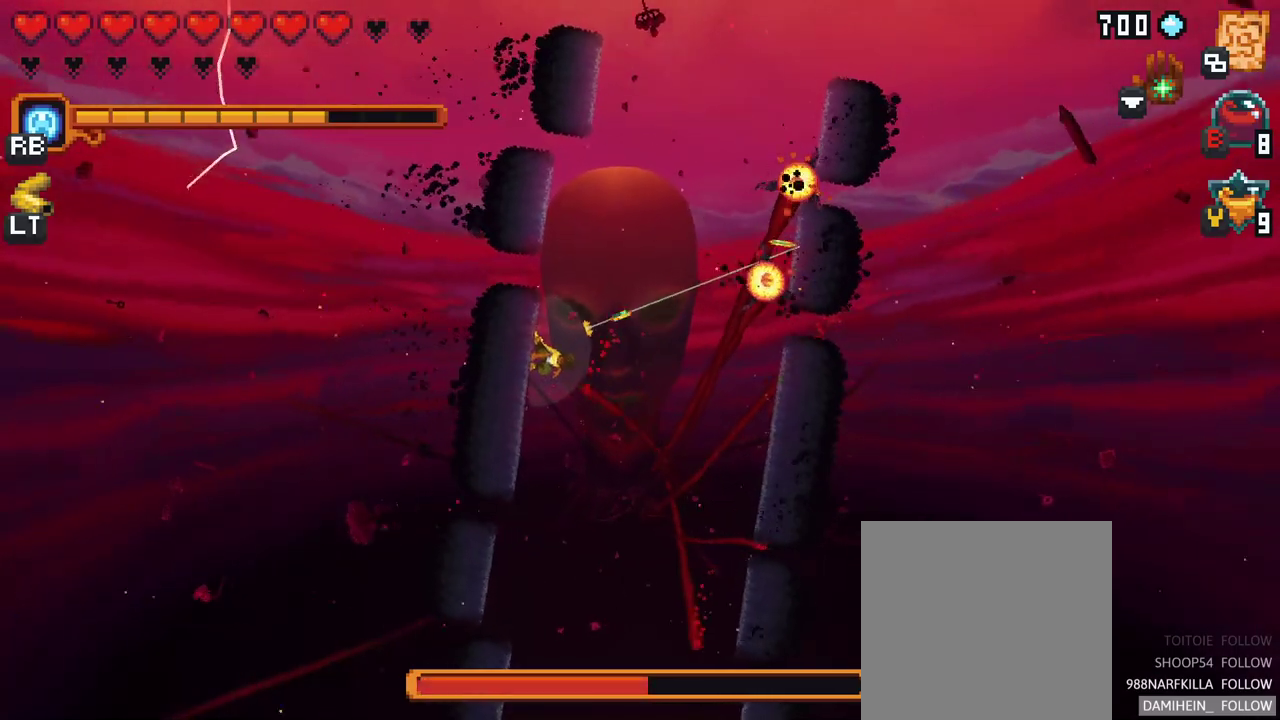
{"buttons": [], "left_stick": "up-right", "right_stick": "center", "events": [[17, "A", "down"], [167, "left_stick", "right"], [183, "A", "up"], [267, "left_stick", "up-right"]]}
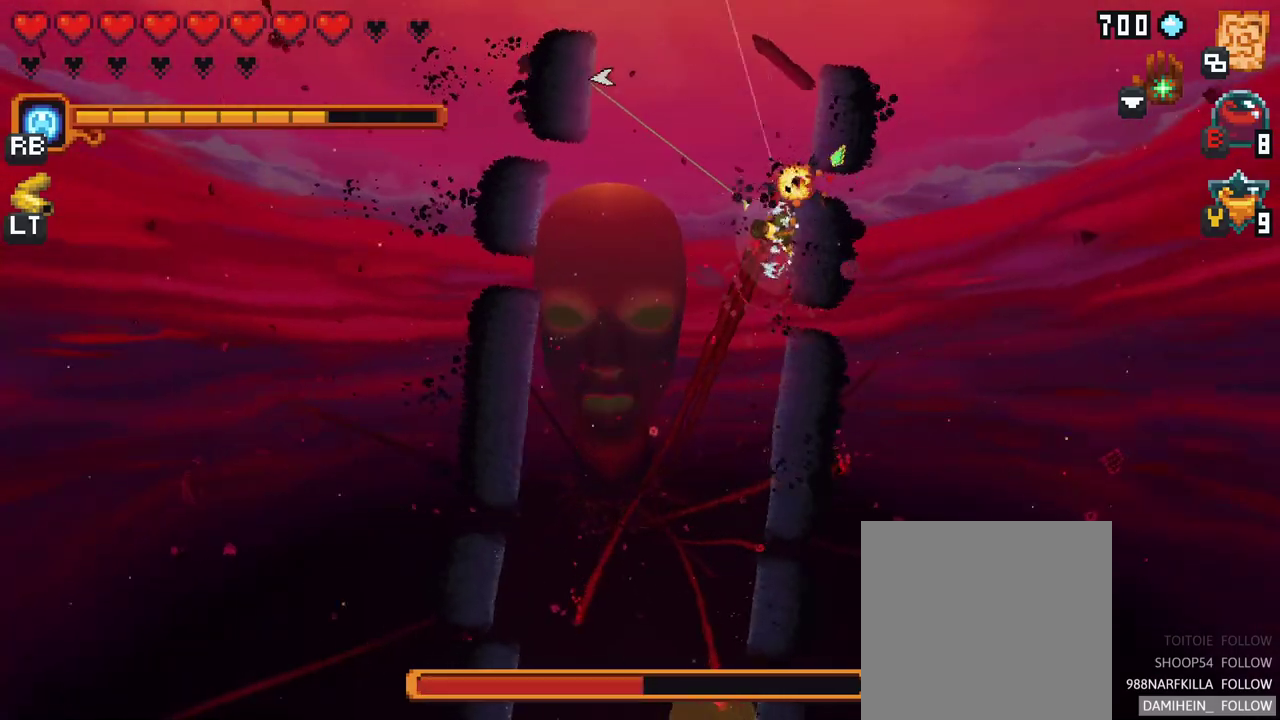
{"buttons": [], "left_stick": "up-left", "right_stick": "center", "events": [[250, "A", "down"], [417, "A", "up"], [467, "left_stick", "up-left"]]}
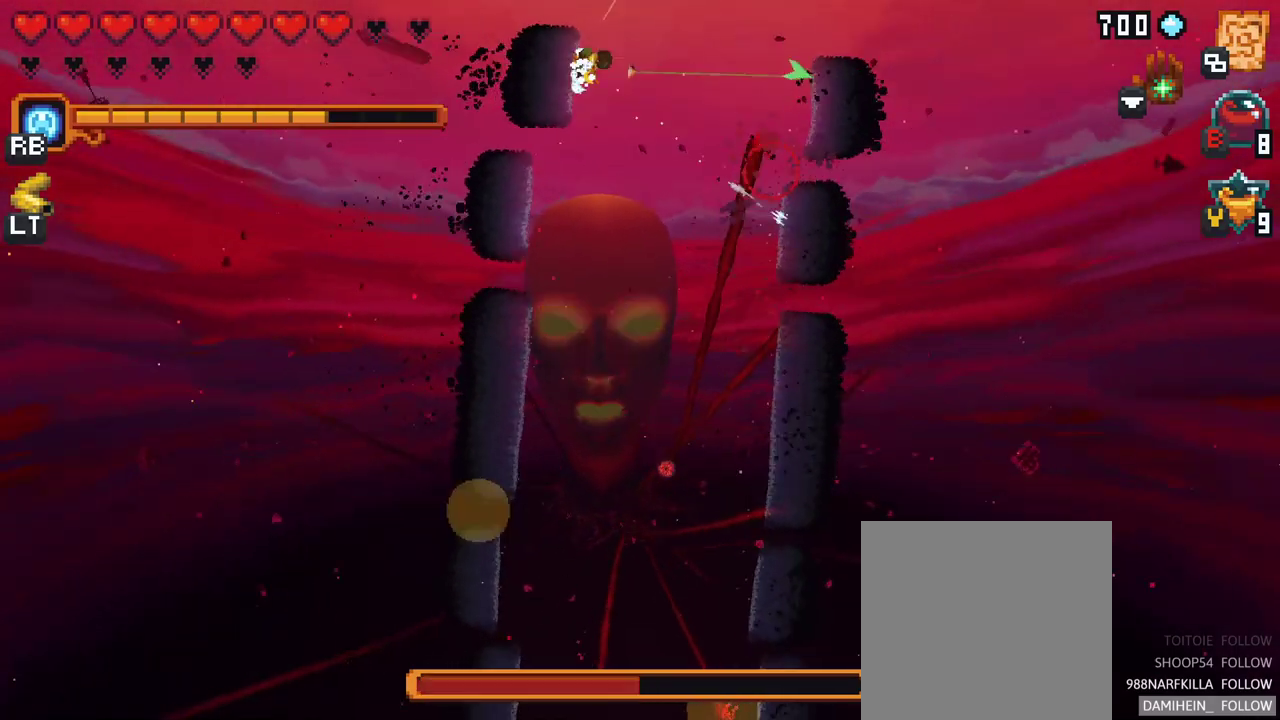
{"buttons": ["A"], "left_stick": "down", "right_stick": "center", "events": [[250, "left_stick", "down-left"], [350, "A", "down"], [433, "left_stick", "down"]]}
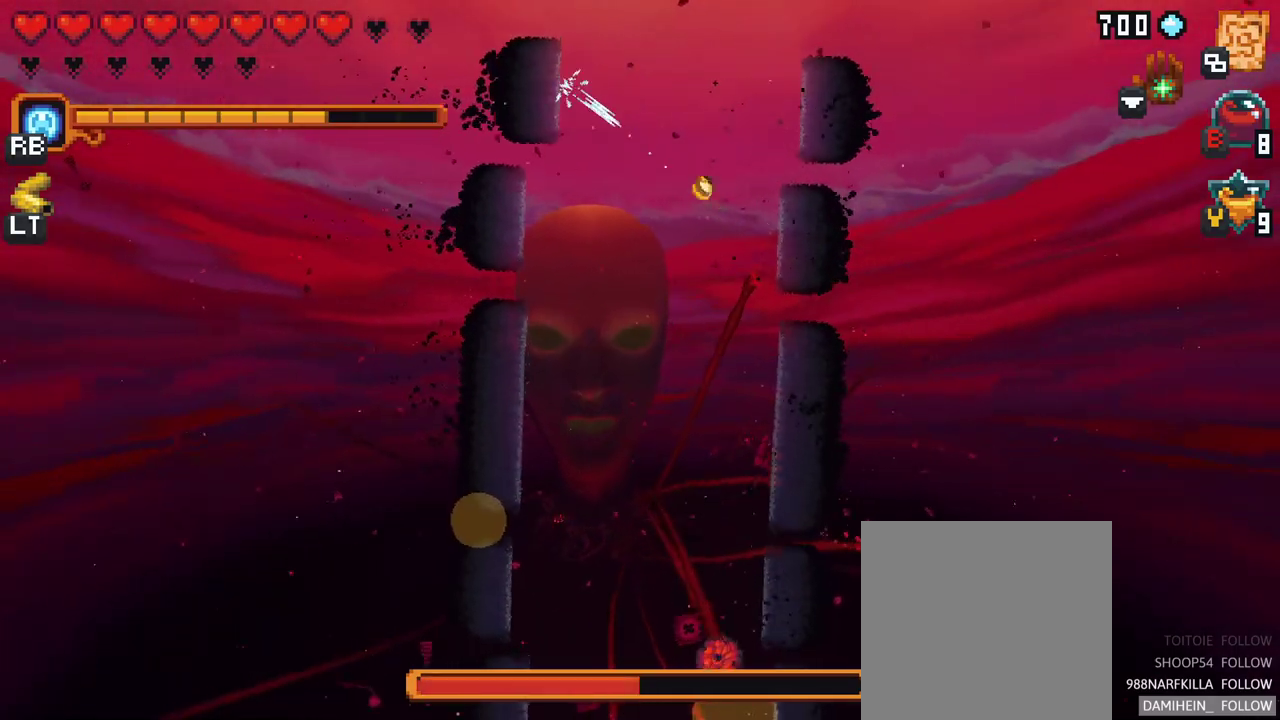
{"buttons": ["A"], "left_stick": "down", "right_stick": "center", "events": [[33, "A", "up"], [367, "A", "down"]]}
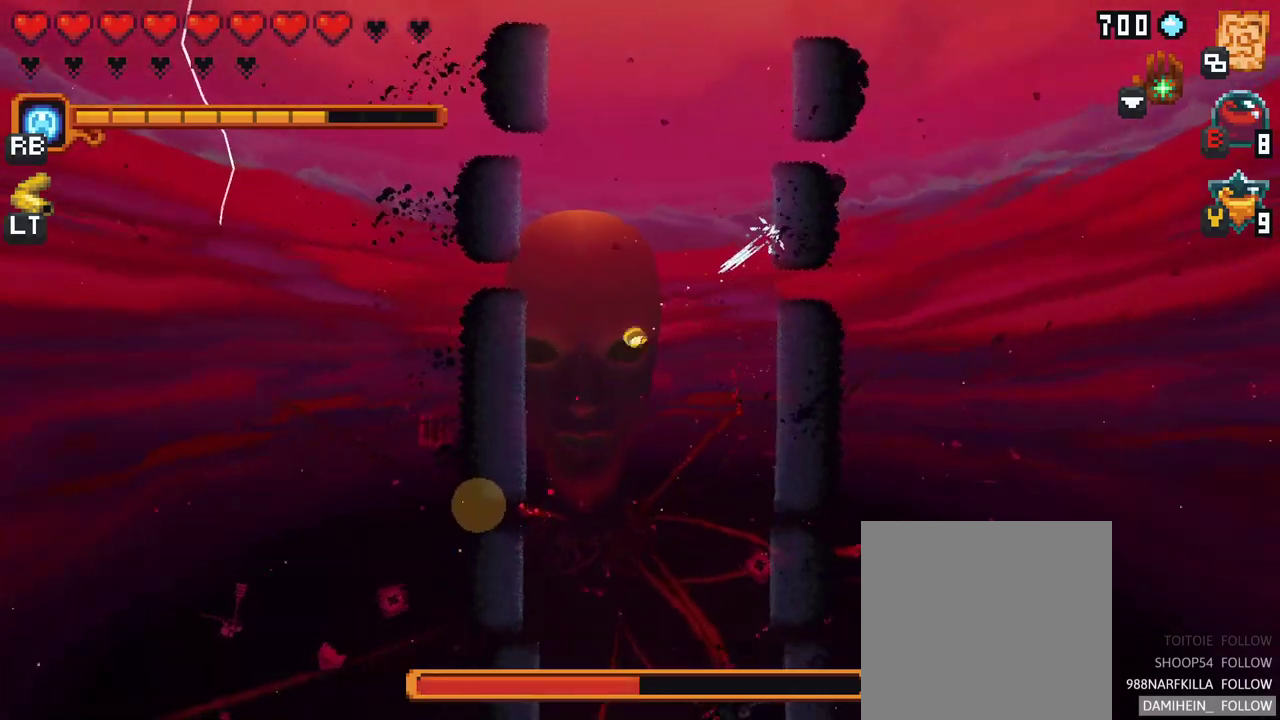
{"buttons": ["A"], "left_stick": "down", "right_stick": "center", "events": [[50, "A", "up"], [383, "A", "down"]]}
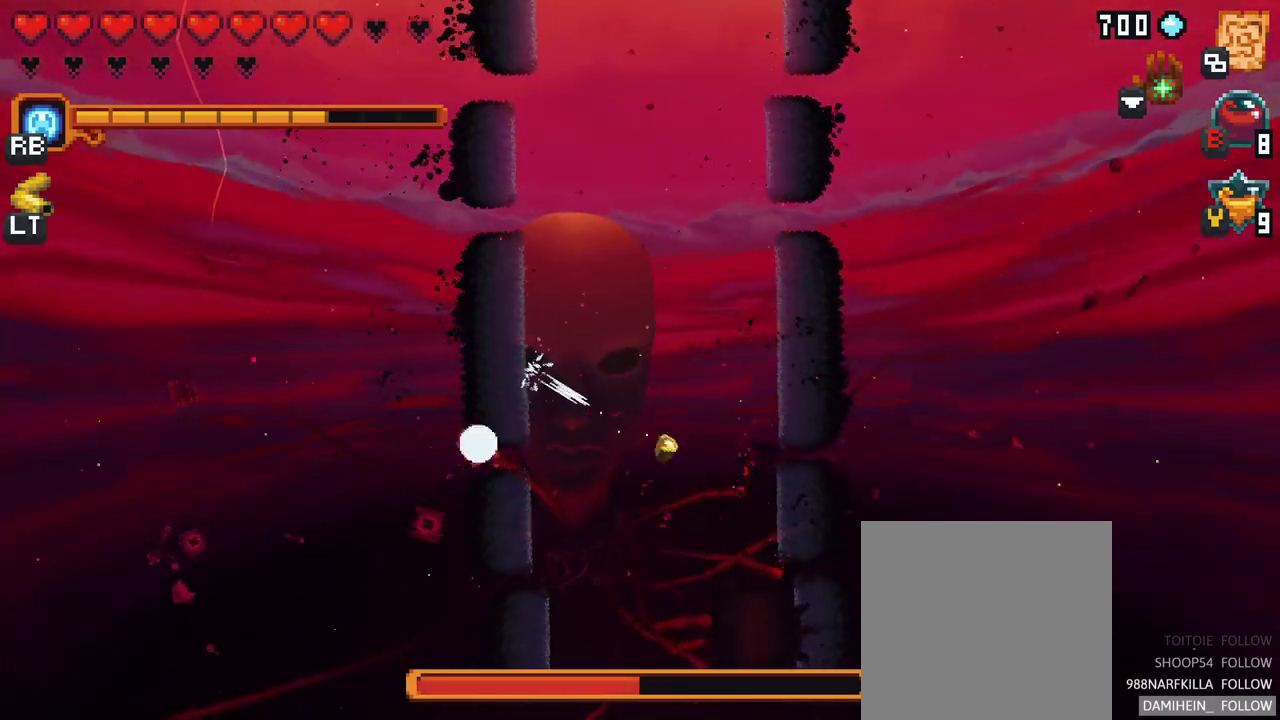
{"buttons": [], "left_stick": "down-left", "right_stick": "center", "events": [[67, "A", "up"], [300, "left_stick", "down-left"]]}
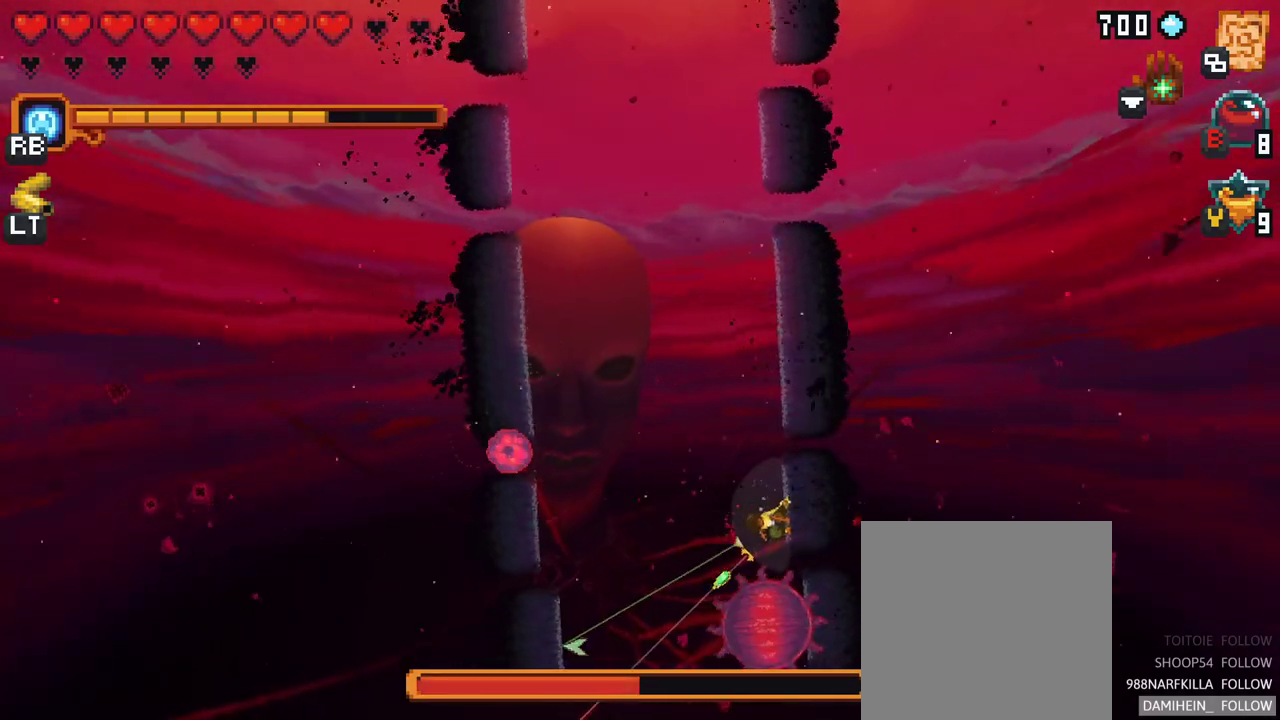
{"buttons": ["A"], "left_stick": "up-left", "right_stick": "center", "events": [[200, "left_stick", "left"], [433, "A", "down"], [500, "left_stick", "up-left"]]}
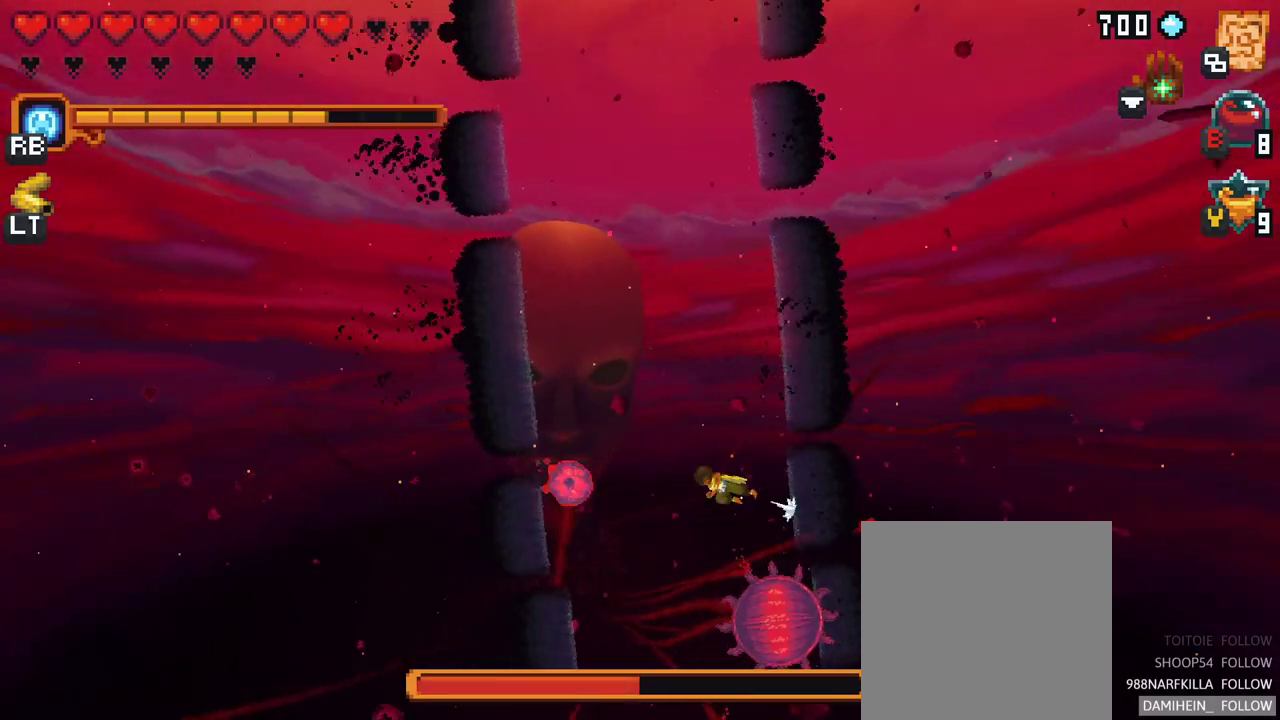
{"buttons": ["X"], "left_stick": "down-right", "right_stick": "center", "events": [[133, "A", "up"], [300, "left_stick", "down-right"], [383, "X", "down"]]}
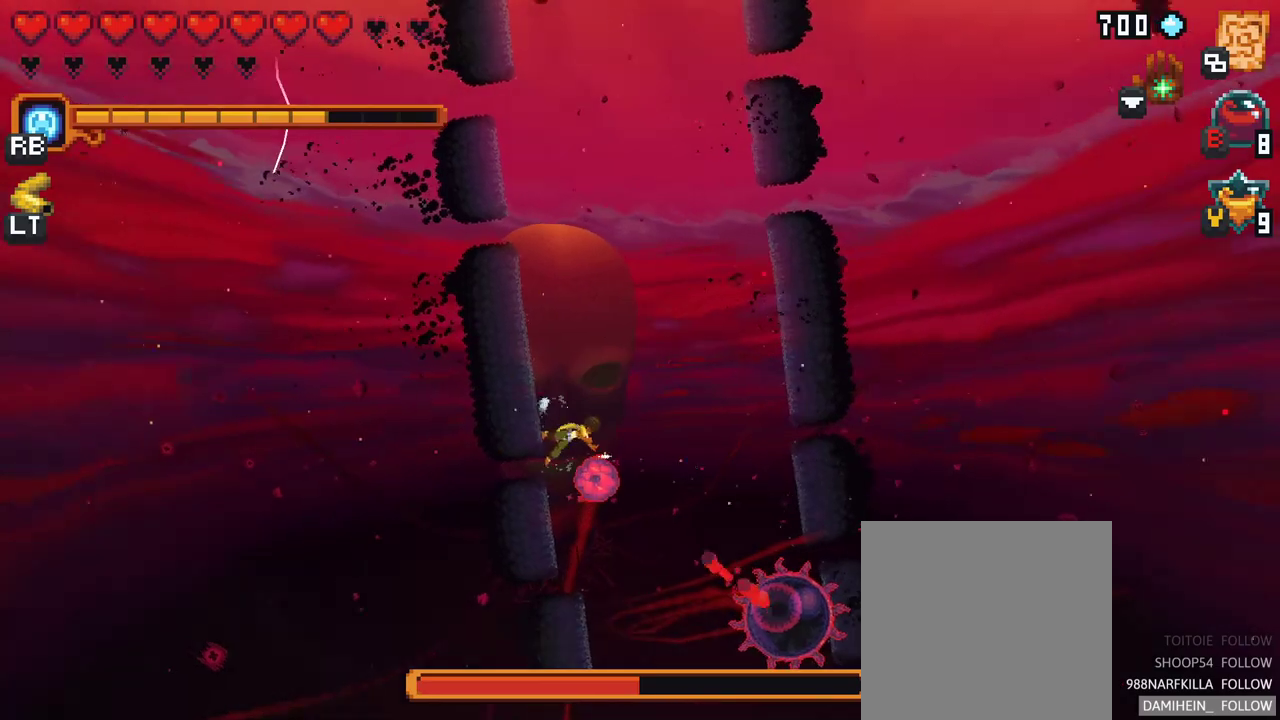
{"buttons": [], "left_stick": "up-right", "right_stick": "center", "events": [[200, "X", "up"], [417, "left_stick", "up-right"]]}
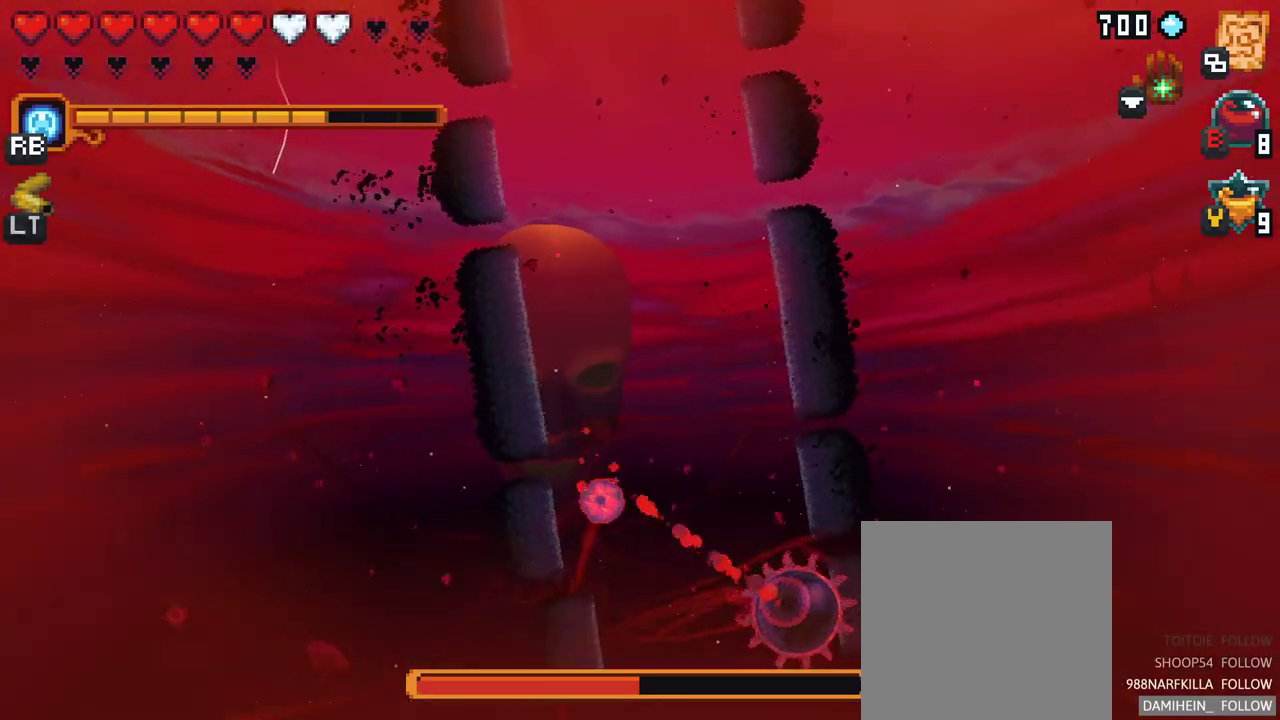
{"buttons": [], "left_stick": "right", "right_stick": "center", "events": [[150, "left_stick", "right"]]}
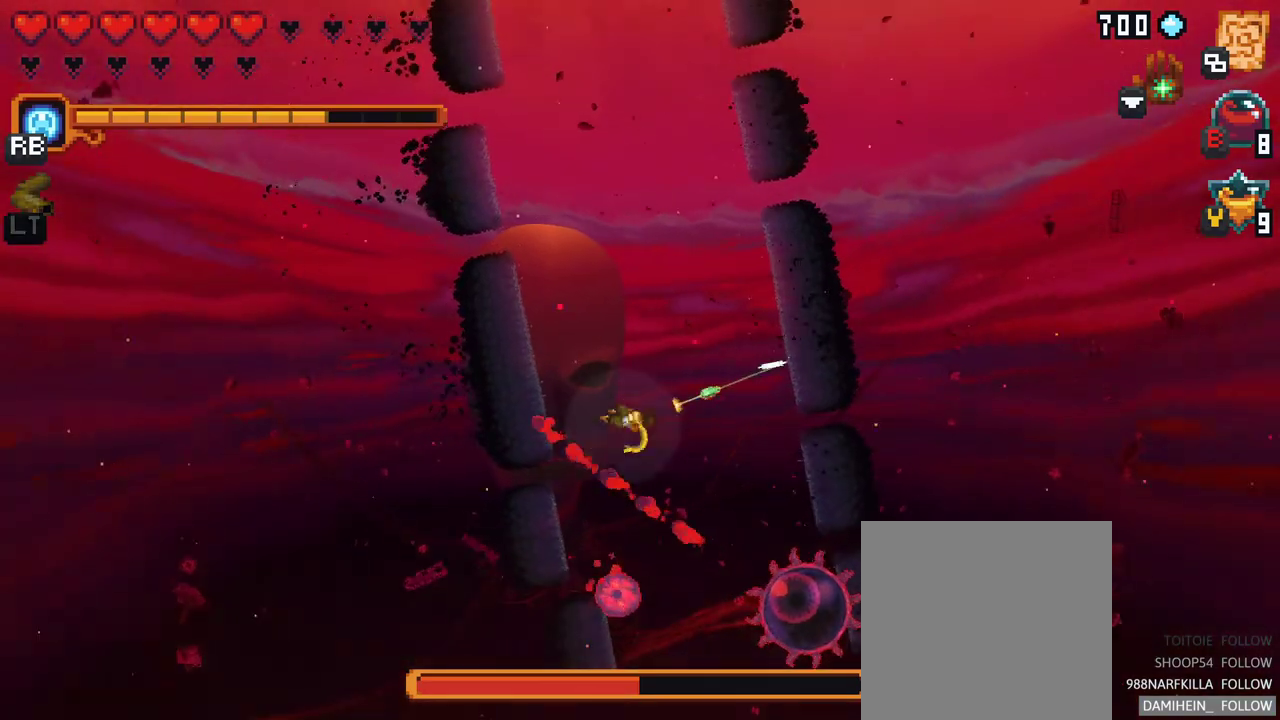
{"buttons": ["X"], "left_stick": "down", "right_stick": "center", "events": [[33, "A", "down"], [233, "A", "up"], [283, "left_stick", "down-right"], [433, "X", "down"], [500, "left_stick", "down"]]}
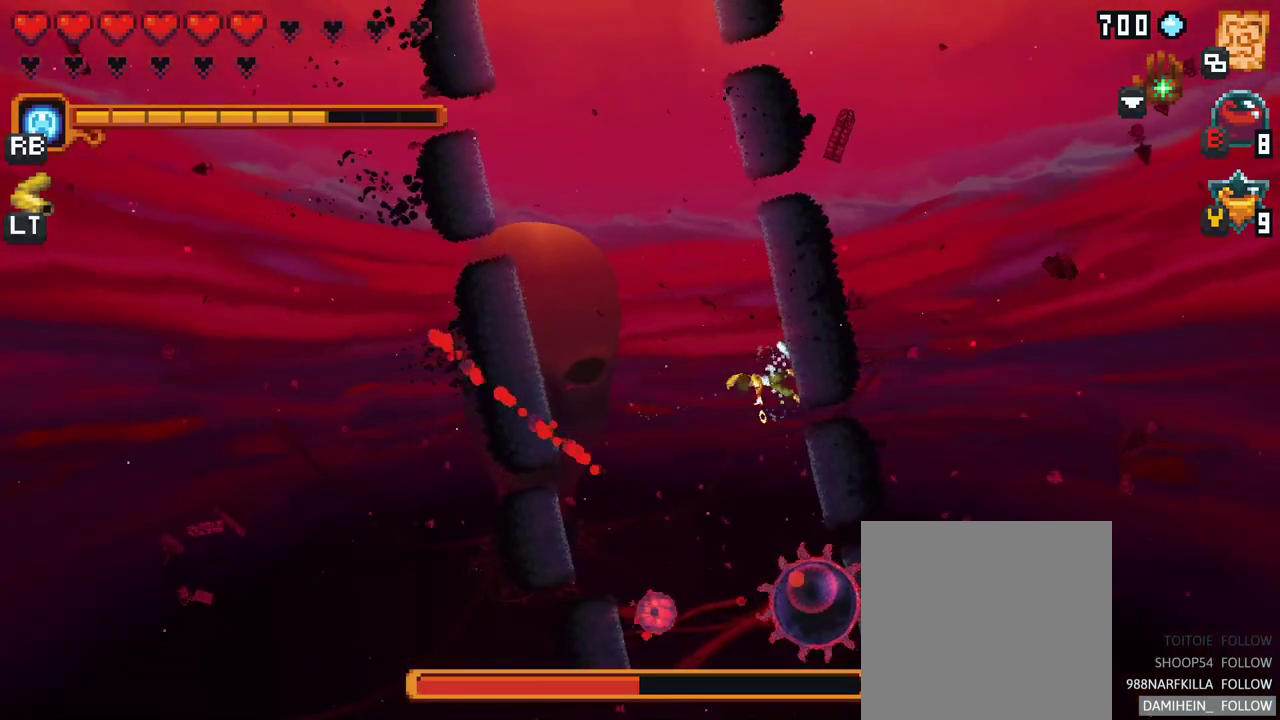
{"buttons": [], "left_stick": "down", "right_stick": "center", "events": [[433, "X", "up"]]}
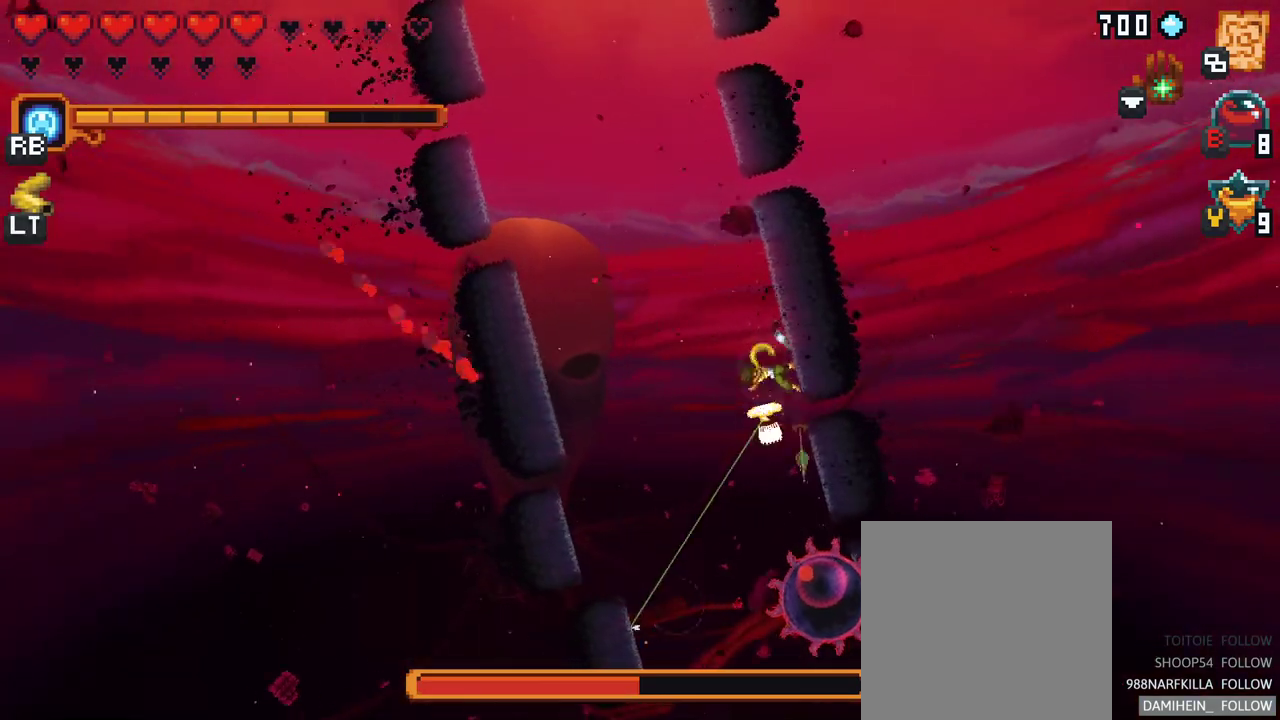
{"buttons": ["X"], "left_stick": "down", "right_stick": "center", "events": [[267, "X", "down"]]}
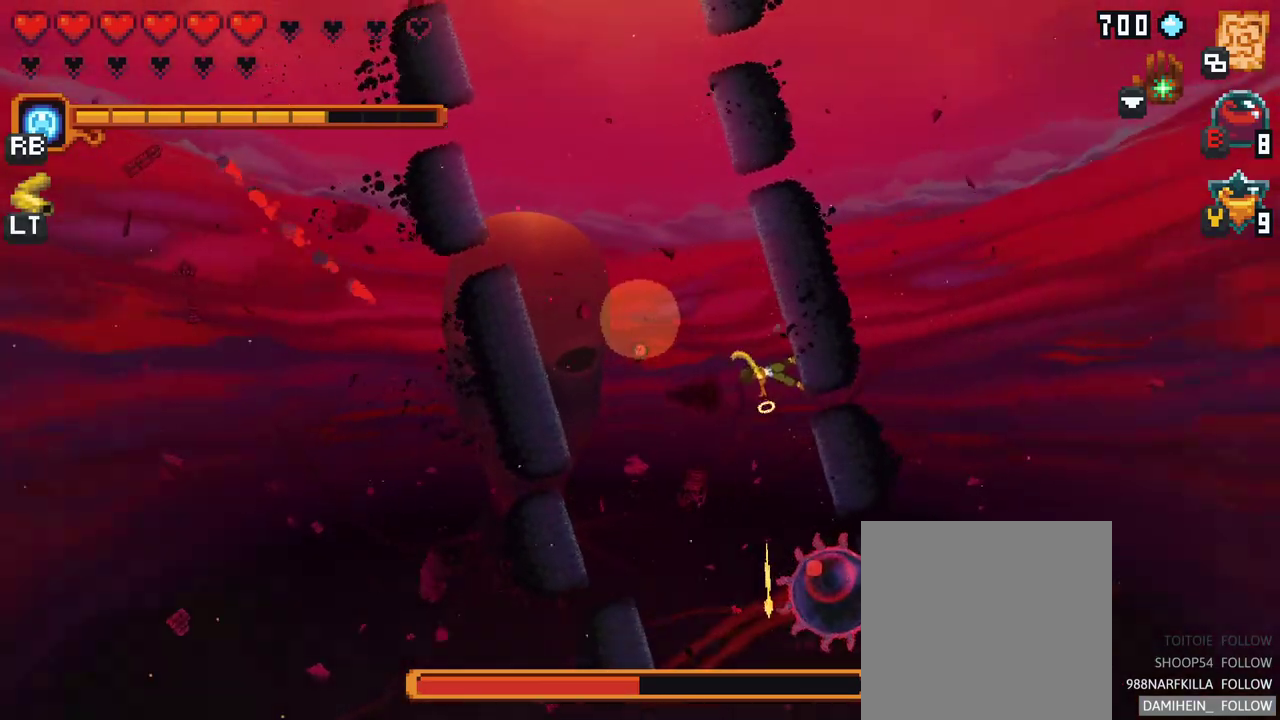
{"buttons": [], "left_stick": "down", "right_stick": "center", "events": [[267, "X", "up"]]}
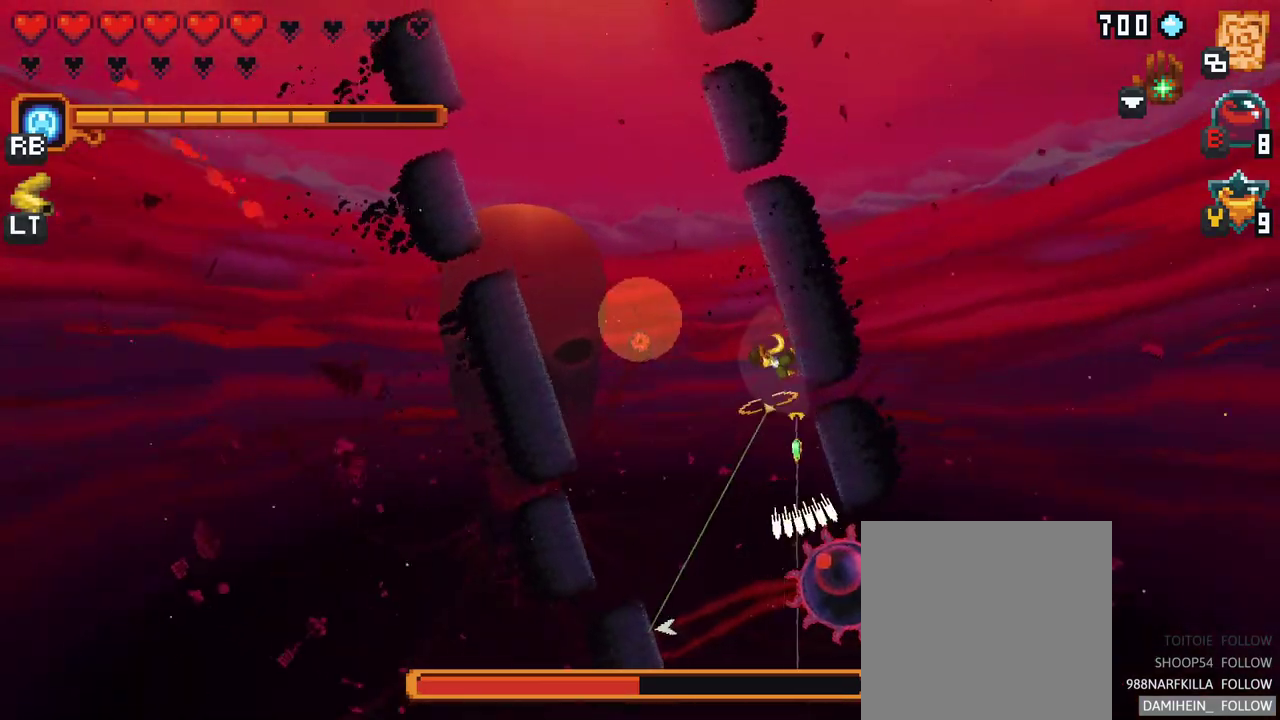
{"buttons": [], "left_stick": "down", "right_stick": "center", "events": [[267, "A", "down"], [483, "A", "up"]]}
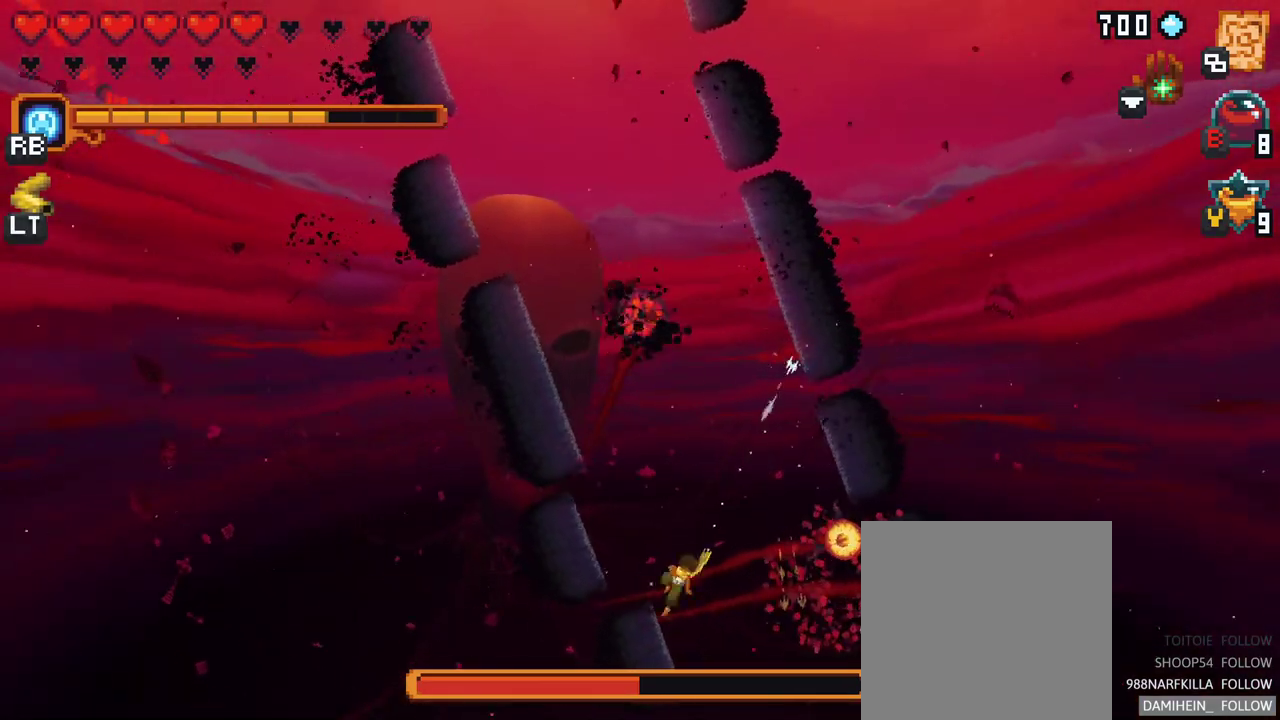
{"buttons": [], "left_stick": "right", "right_stick": "center", "events": [[183, "left_stick", "right"]]}
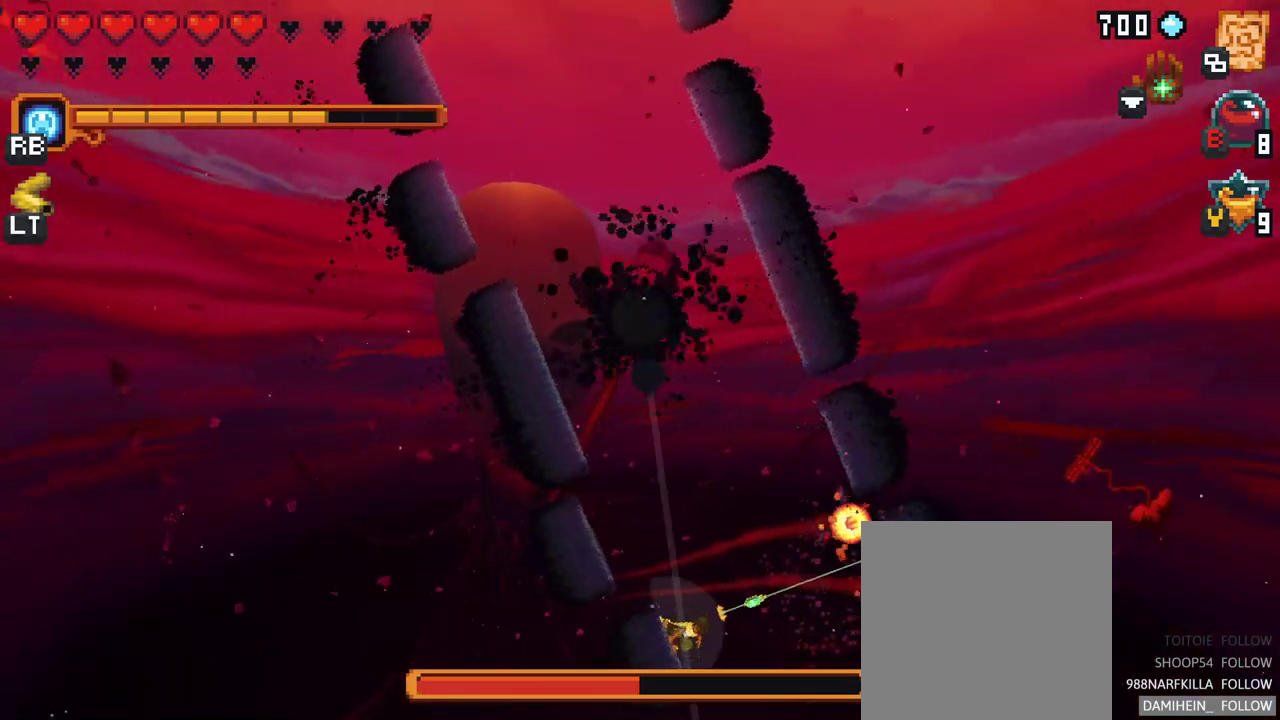
{"buttons": [], "left_stick": "up", "right_stick": "center", "events": [[200, "A", "down"], [250, "left_stick", "up-right"], [383, "A", "up"], [500, "left_stick", "up"]]}
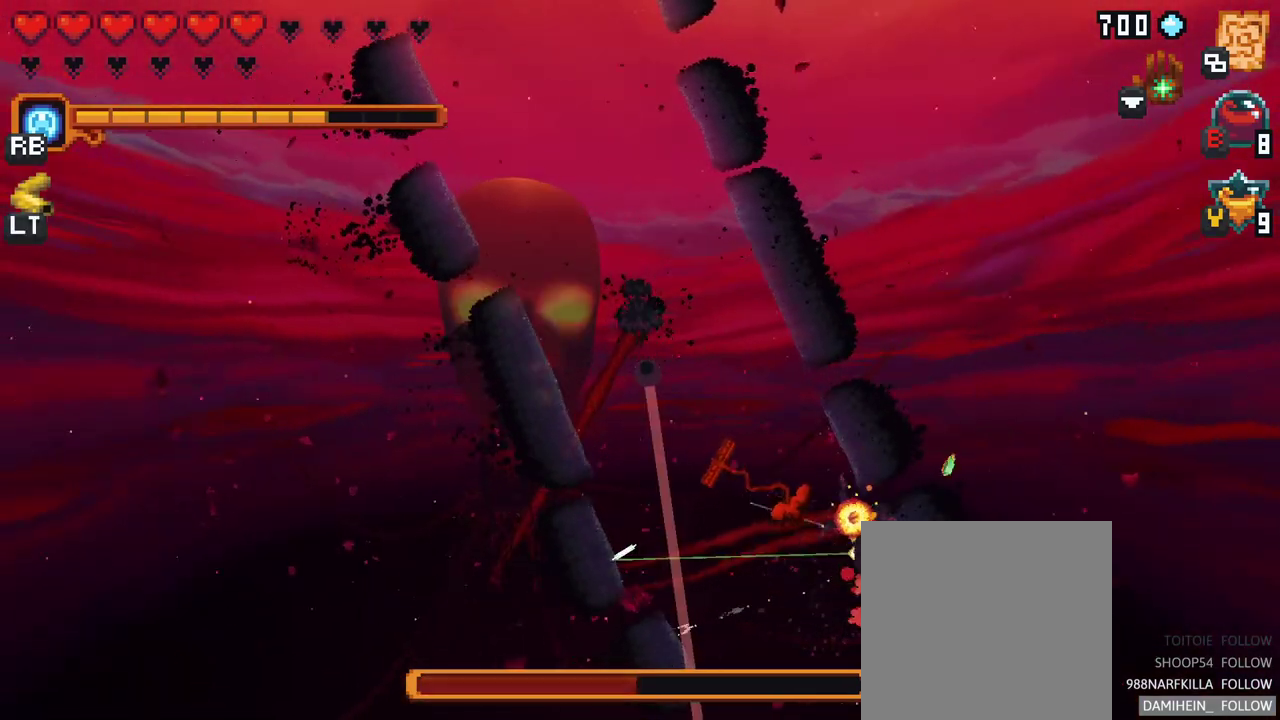
{"buttons": [], "left_stick": "up-left", "right_stick": "center", "events": [[150, "left_stick", "up-left"]]}
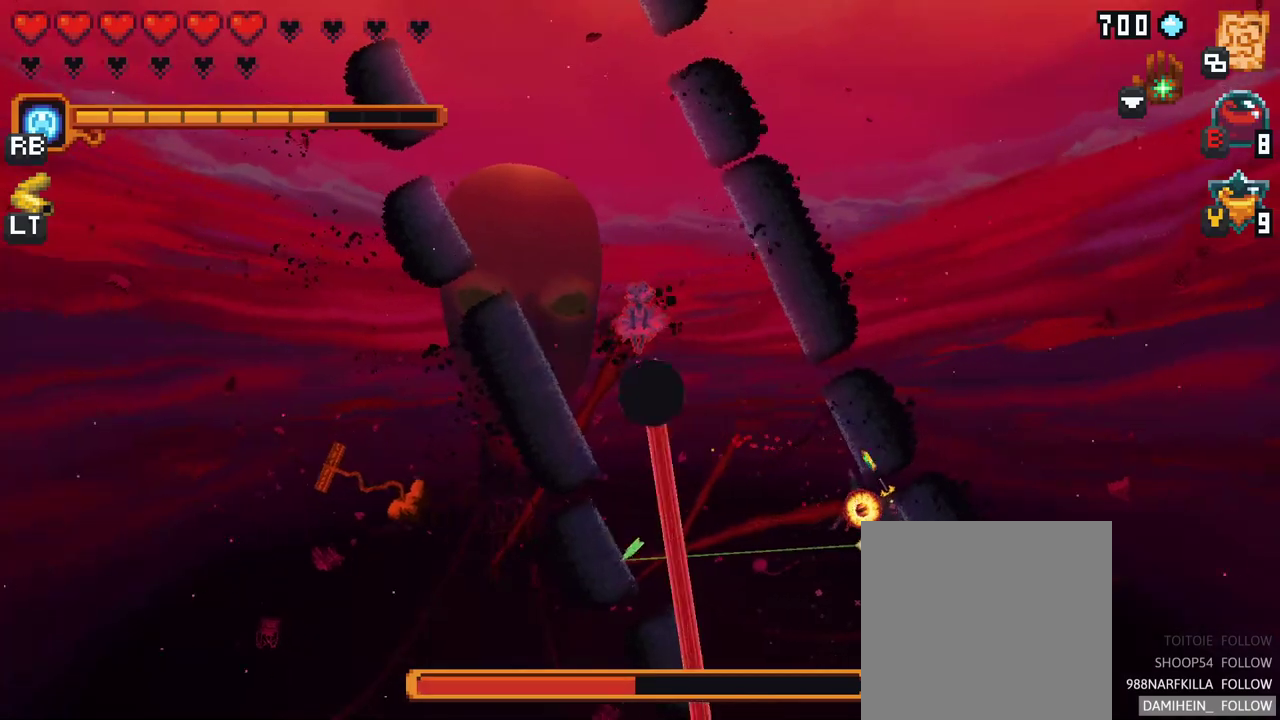
{"buttons": [], "left_stick": "up-left", "right_stick": "center", "events": []}